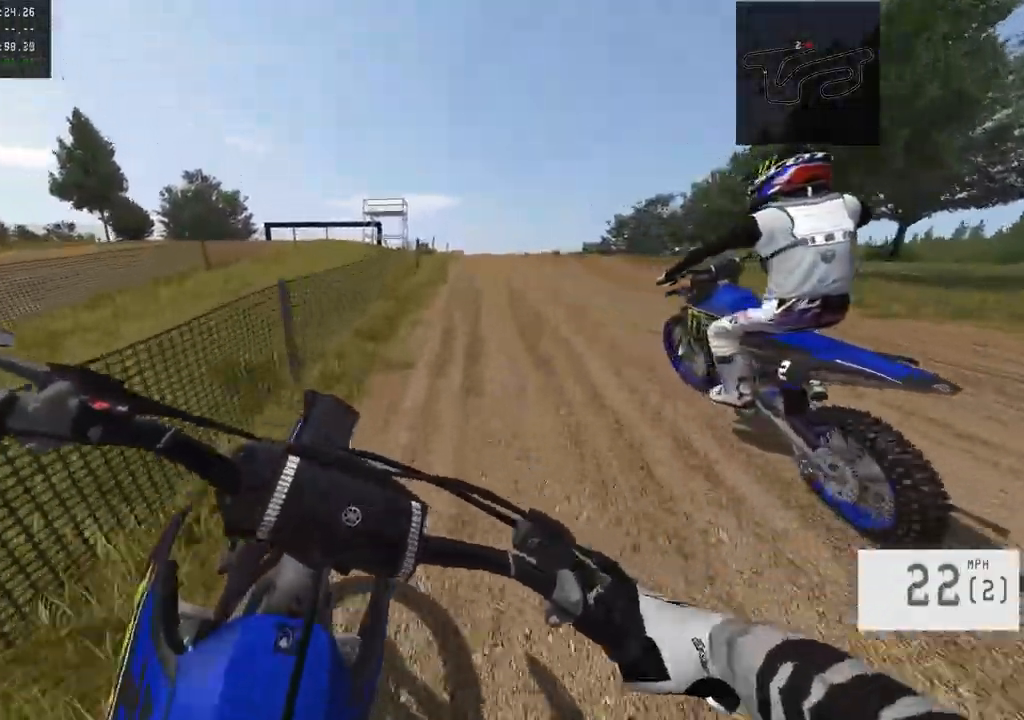
Gameplay with a controller (PlayStation layout); each line is a JSON object with the inputs held at the frame after it. "events" lists button and stick changes between this image and that frame as [ms after this image, input, new state], when the widget could be followed in between.
{"buttons": ["R2"], "left_stick": "right", "right_stick": "center", "events": [[50, "left_stick", "up"], [67, "right_stick", "center"], [133, "left_stick", "up-left"], [150, "L1", "up"], [200, "R2", "down"], [250, "left_stick", "center"], [483, "left_stick", "right"]]}
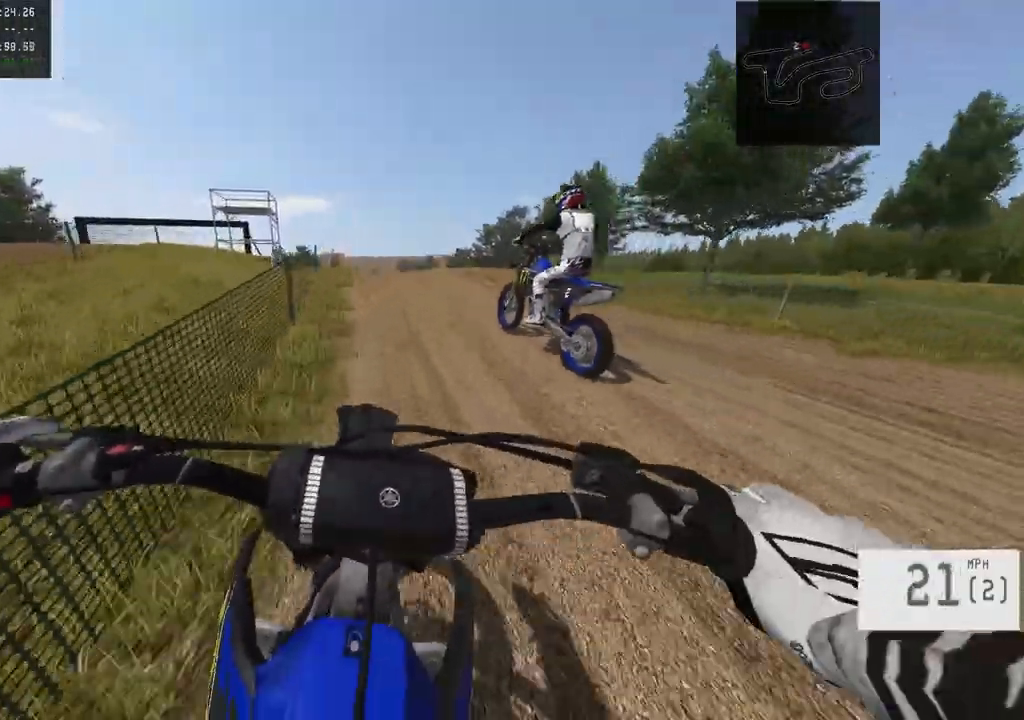
{"buttons": ["L1"], "left_stick": "up-left", "right_stick": "center", "events": [[83, "left_stick", "center"], [300, "left_stick", "up-left"], [317, "TRIANGLE", "down"], [350, "R2", "up"], [350, "TRIANGLE", "up"], [500, "L1", "down"]]}
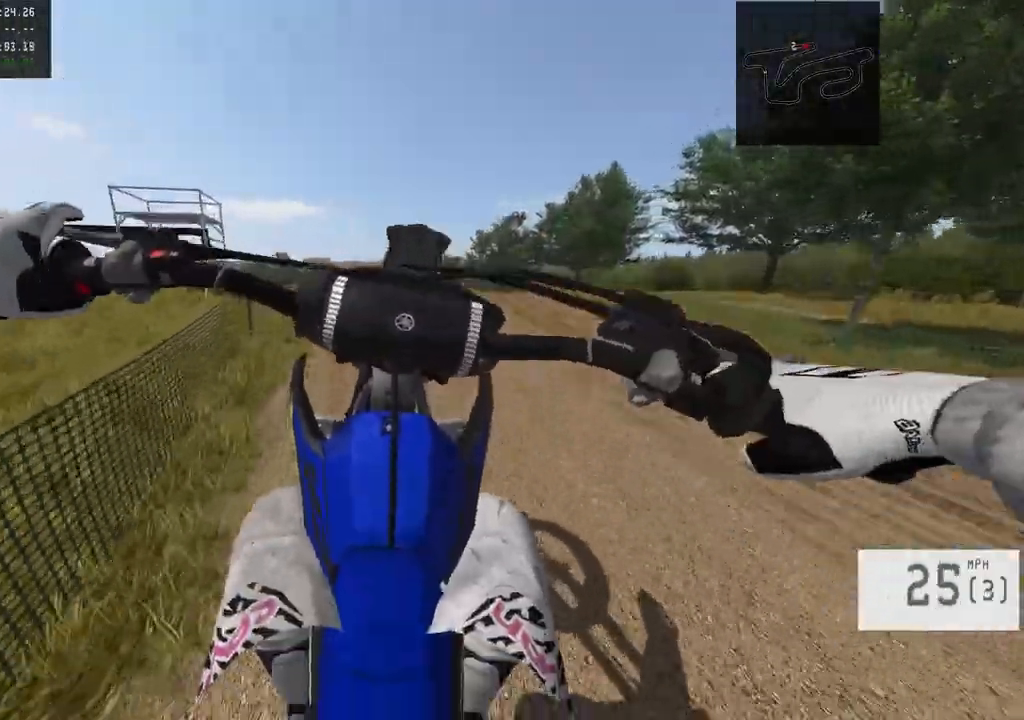
{"buttons": ["R2"], "left_stick": "center", "right_stick": "center", "events": [[217, "L1", "up"], [300, "R2", "down"], [367, "left_stick", "center"]]}
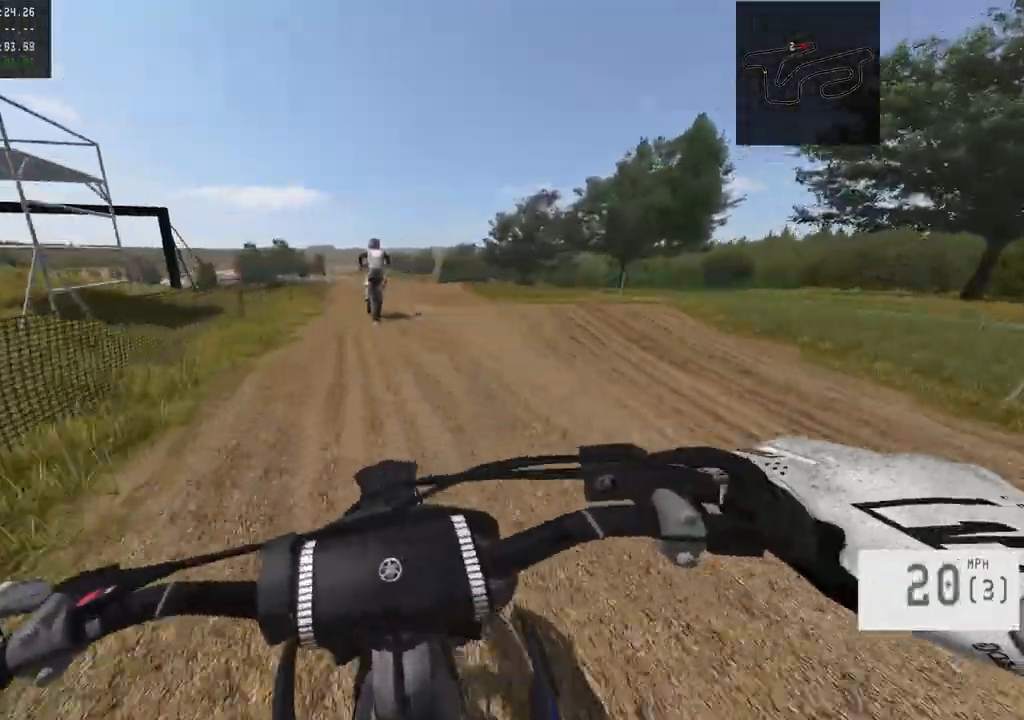
{"buttons": ["R2"], "left_stick": "left", "right_stick": "center", "events": [[483, "left_stick", "left"]]}
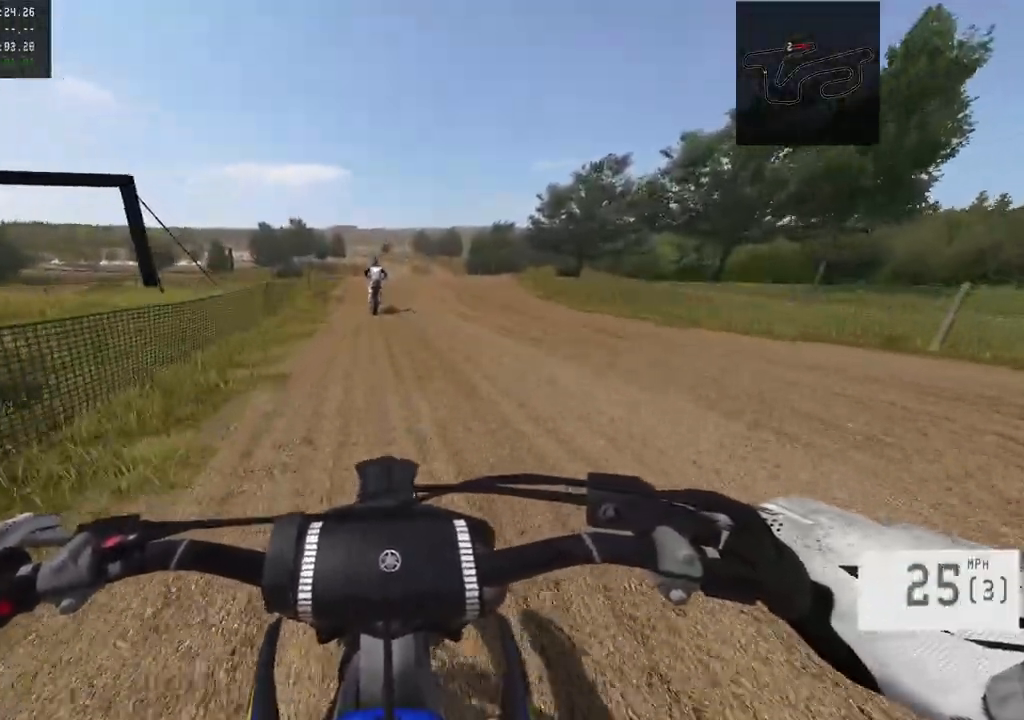
{"buttons": ["R2"], "left_stick": "center", "right_stick": "center", "events": [[100, "left_stick", "center"], [333, "left_stick", "right"], [400, "left_stick", "center"]]}
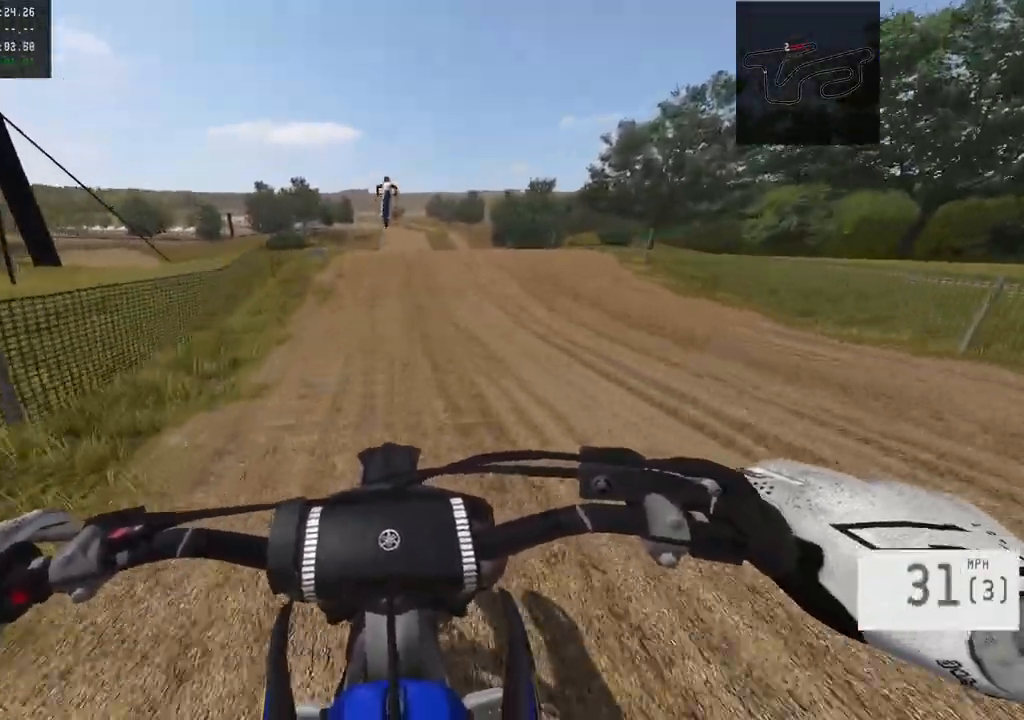
{"buttons": ["R2"], "left_stick": "center", "right_stick": "down", "events": [[100, "left_stick", "right"], [183, "left_stick", "center"], [350, "right_stick", "down"]]}
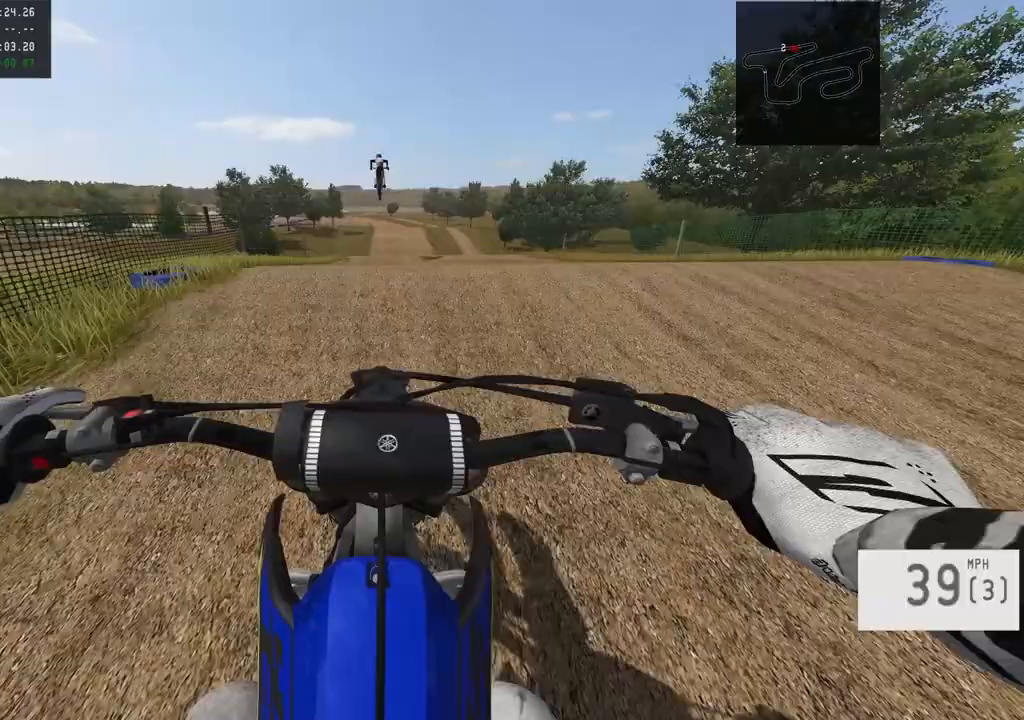
{"buttons": [], "left_stick": "center", "right_stick": "down", "events": [[50, "R3", "down"], [150, "R3", "up"], [283, "right_stick", "center"], [317, "R2", "up"], [367, "right_stick", "down"]]}
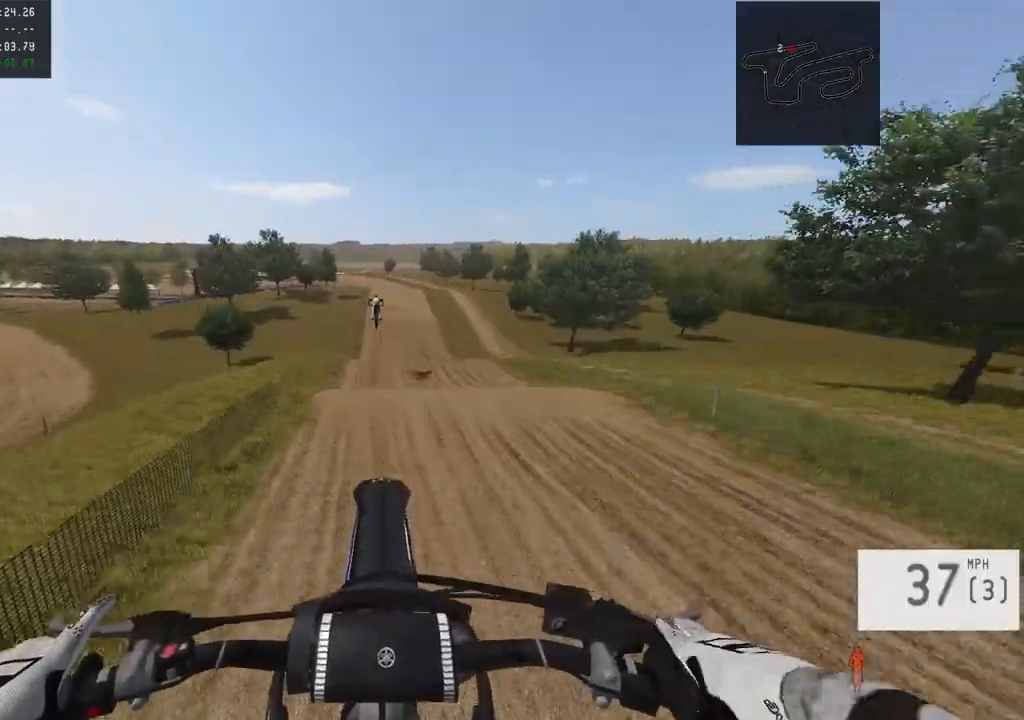
{"buttons": ["R2"], "left_stick": "center", "right_stick": "down", "events": [[50, "R2", "down"]]}
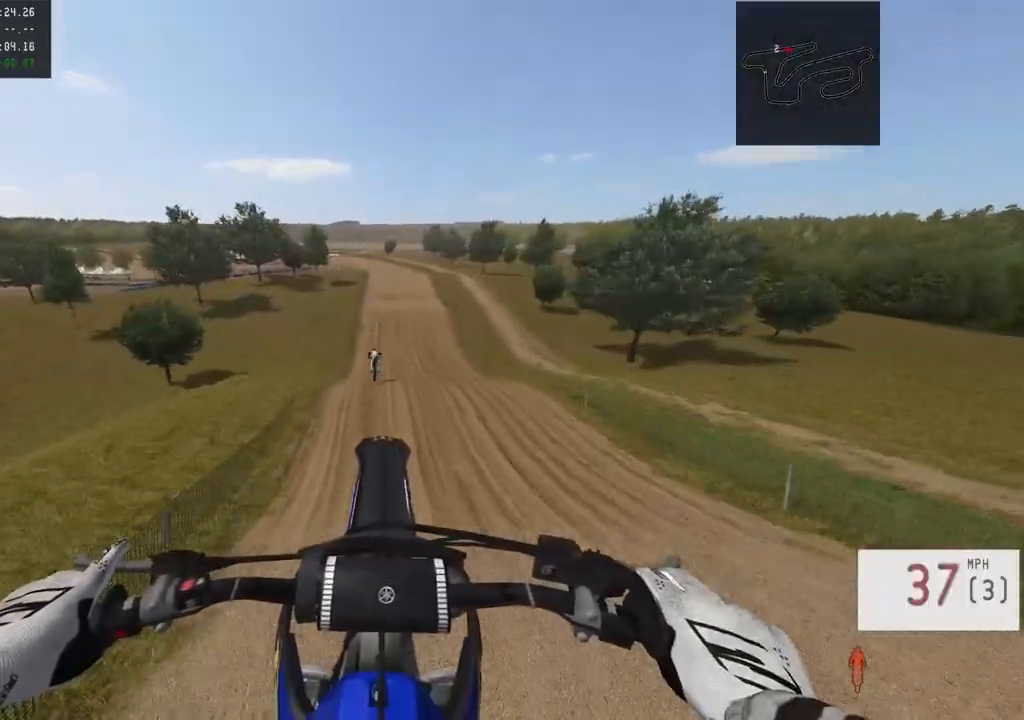
{"buttons": ["R2"], "left_stick": "center", "right_stick": "down", "events": []}
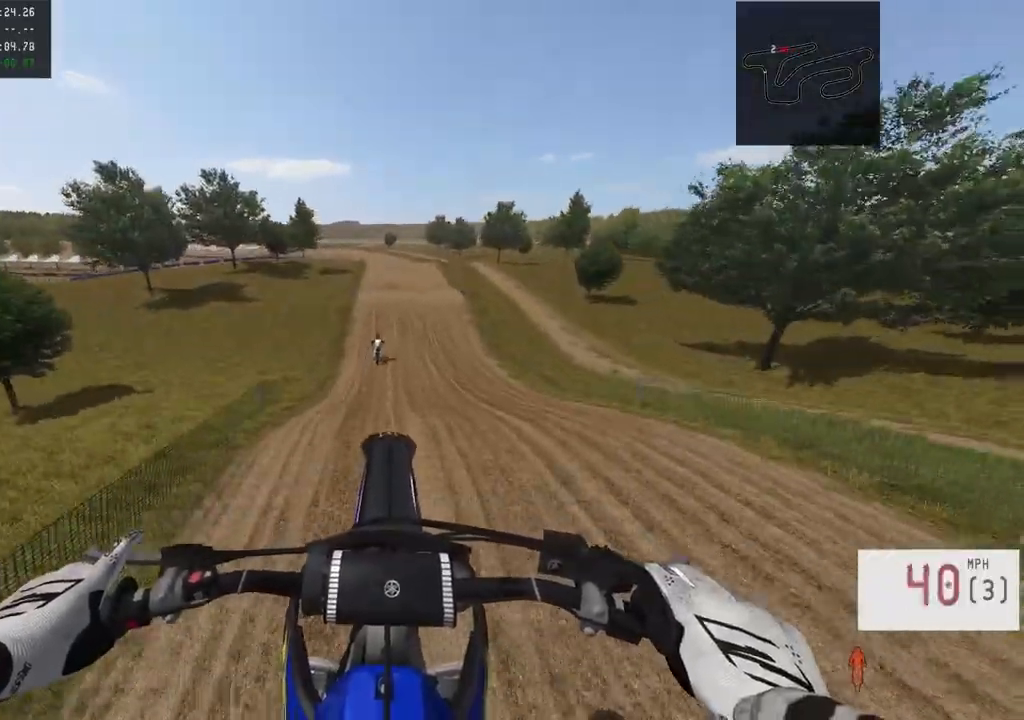
{"buttons": ["R2"], "left_stick": "center", "right_stick": "down", "events": []}
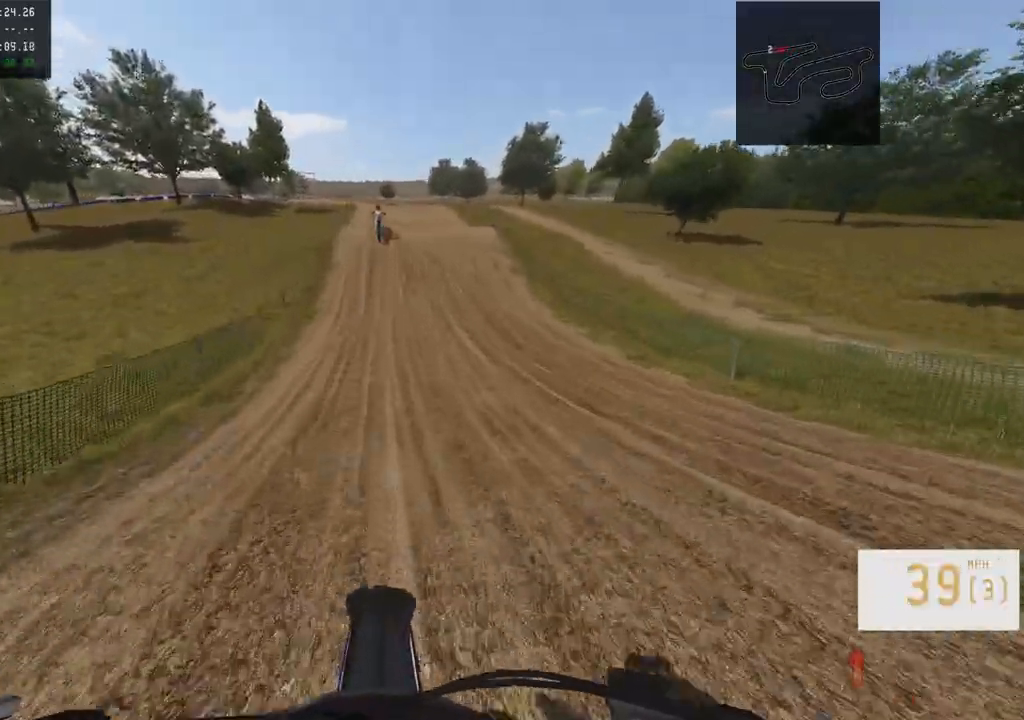
{"buttons": ["R2"], "left_stick": "center", "right_stick": "down", "events": []}
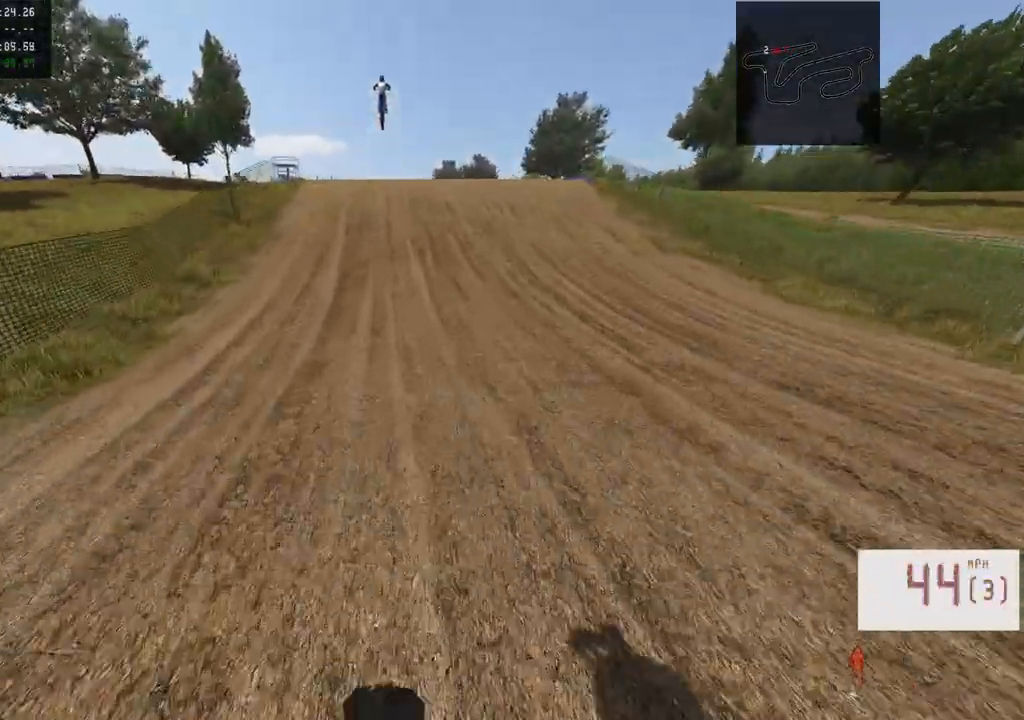
{"buttons": ["R2"], "left_stick": "center", "right_stick": "center", "events": [[100, "R3", "down"], [250, "R3", "up"], [317, "right_stick", "center"]]}
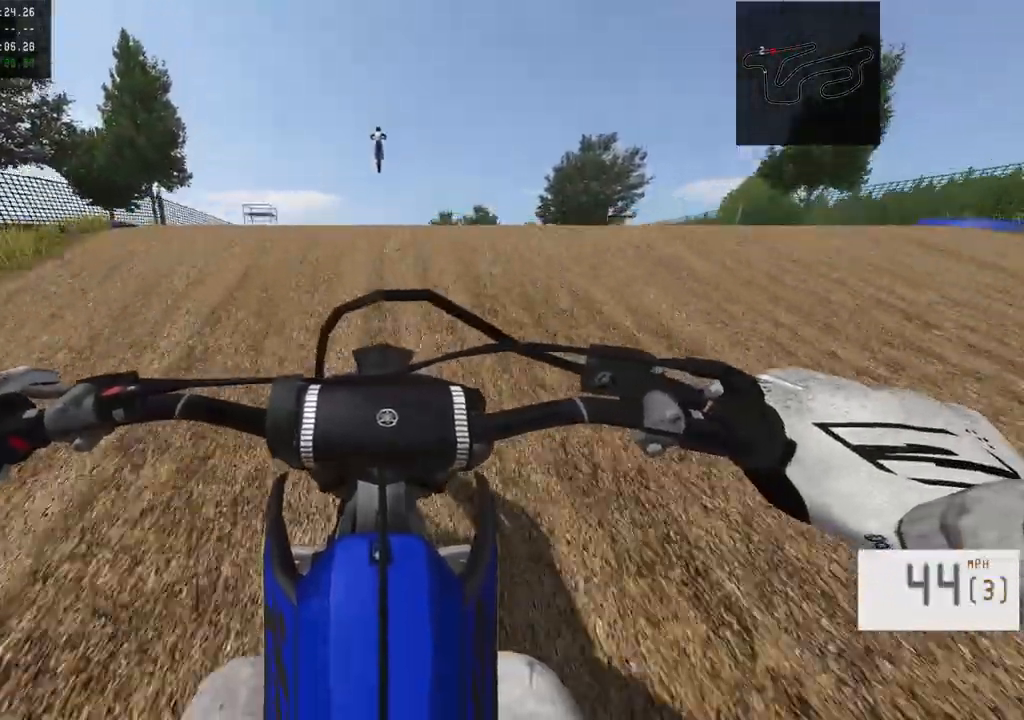
{"buttons": [], "left_stick": "right", "right_stick": "center", "events": [[100, "left_stick", "left"], [317, "left_stick", "center"], [367, "R2", "up"], [483, "left_stick", "right"]]}
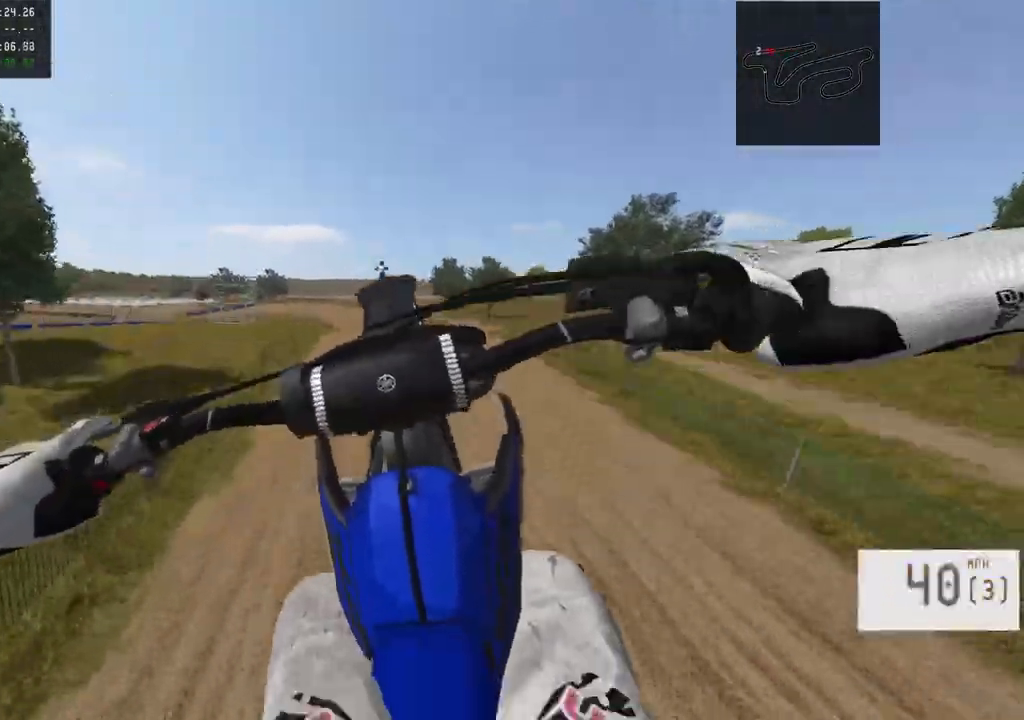
{"buttons": ["L2"], "left_stick": "up", "right_stick": "center", "events": [[167, "left_stick", "center"], [200, "R2", "down"], [217, "R3", "down"], [283, "left_stick", "up"], [300, "R3", "up"], [317, "L2", "down"], [333, "R2", "up"]]}
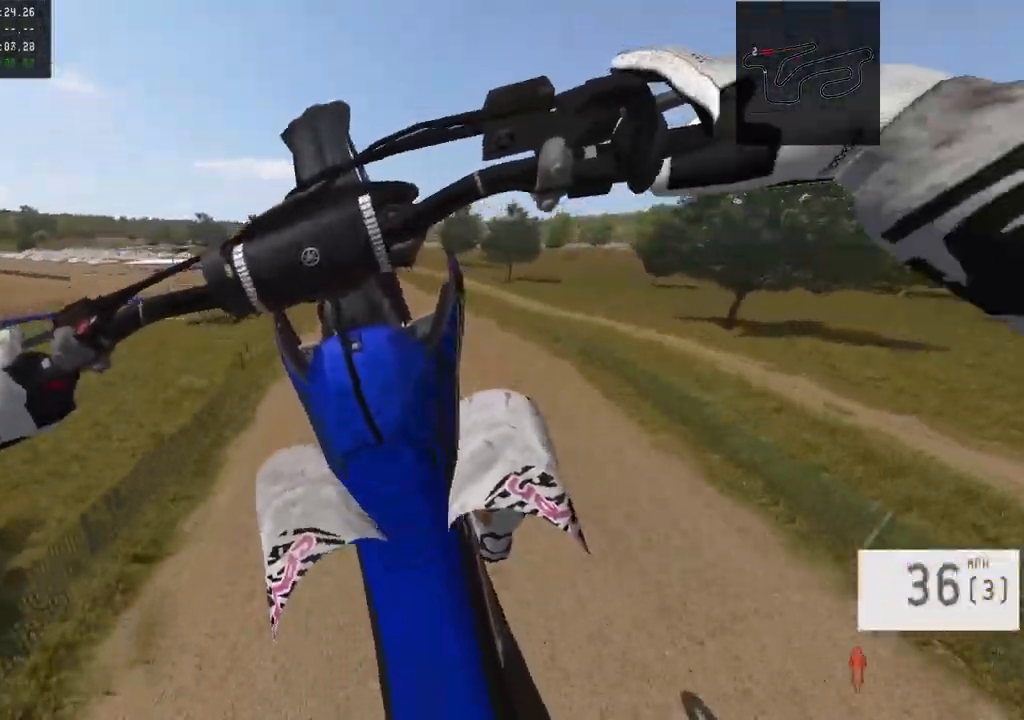
{"buttons": [], "left_stick": "center", "right_stick": "down", "events": [[150, "L2", "up"], [233, "left_stick", "center"], [467, "right_stick", "down"]]}
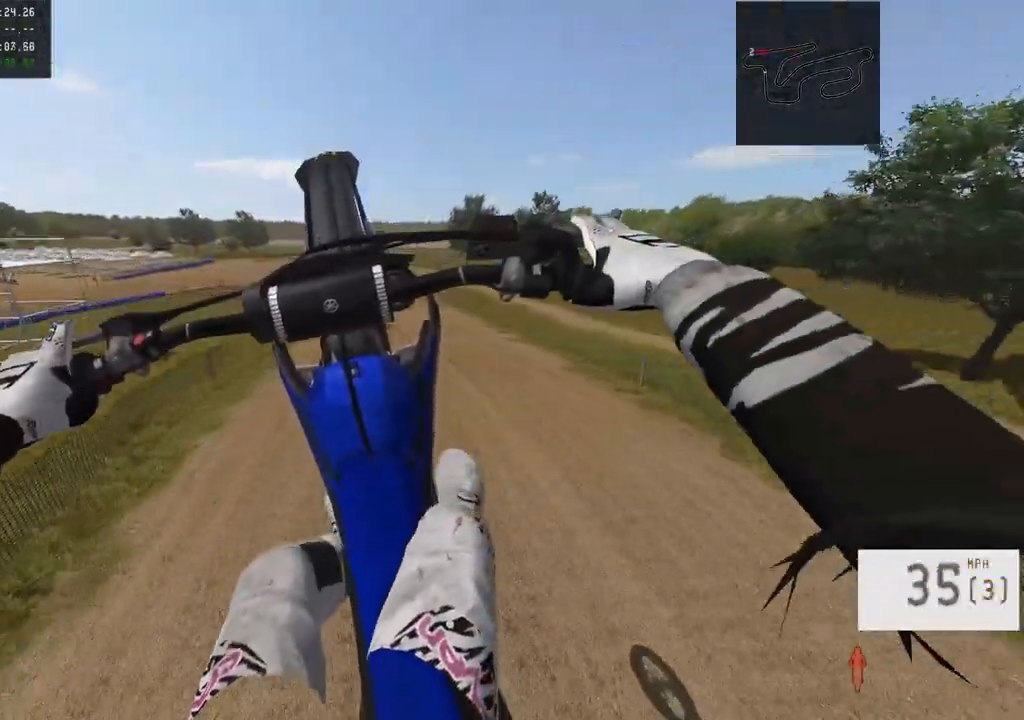
{"buttons": ["R2"], "left_stick": "center", "right_stick": "center", "events": [[100, "right_stick", "center"], [317, "R2", "down"], [367, "R3", "down"], [467, "R3", "up"]]}
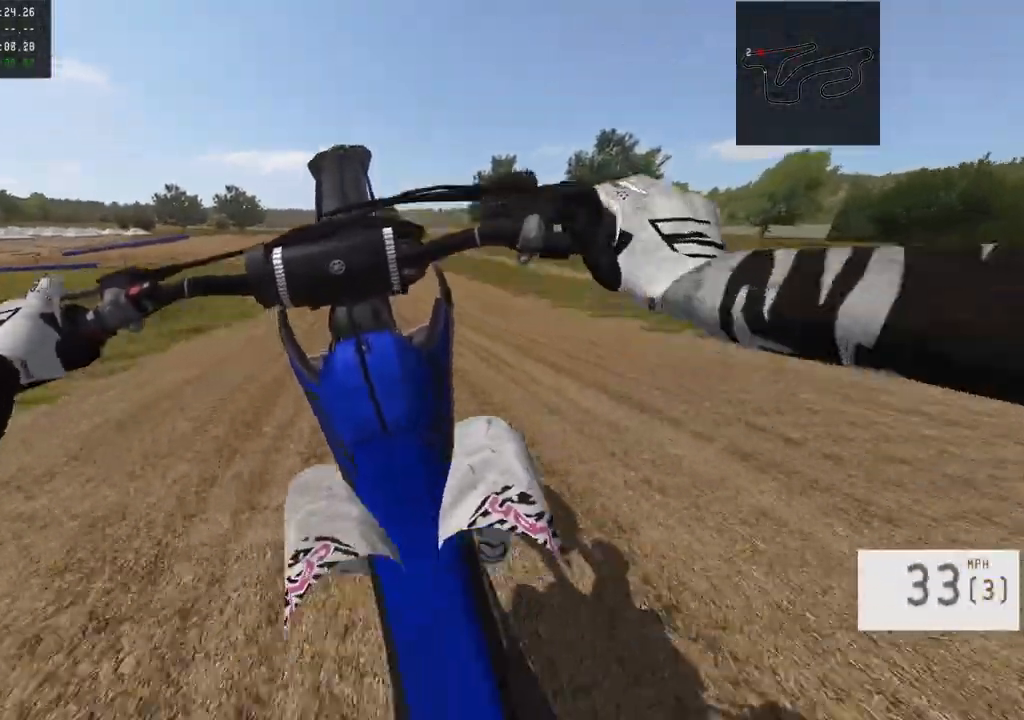
{"buttons": ["R2"], "left_stick": "center", "right_stick": "center", "events": [[100, "R2", "up"], [267, "left_stick", "up"], [367, "R2", "down"], [433, "left_stick", "center"]]}
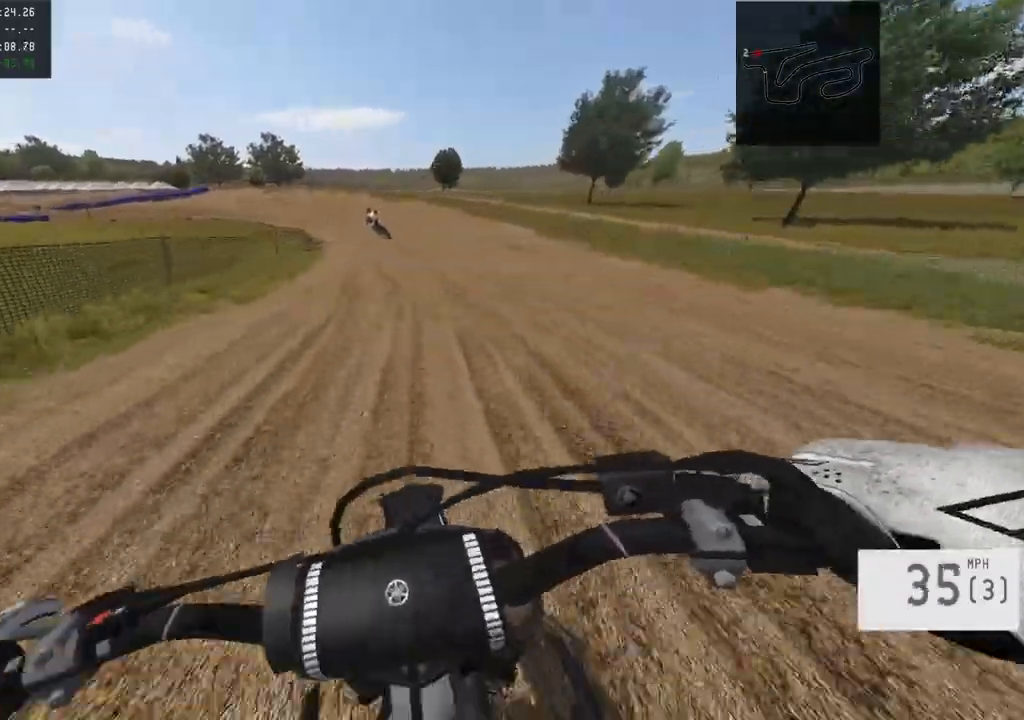
{"buttons": ["R2"], "left_stick": "center", "right_stick": "center", "events": []}
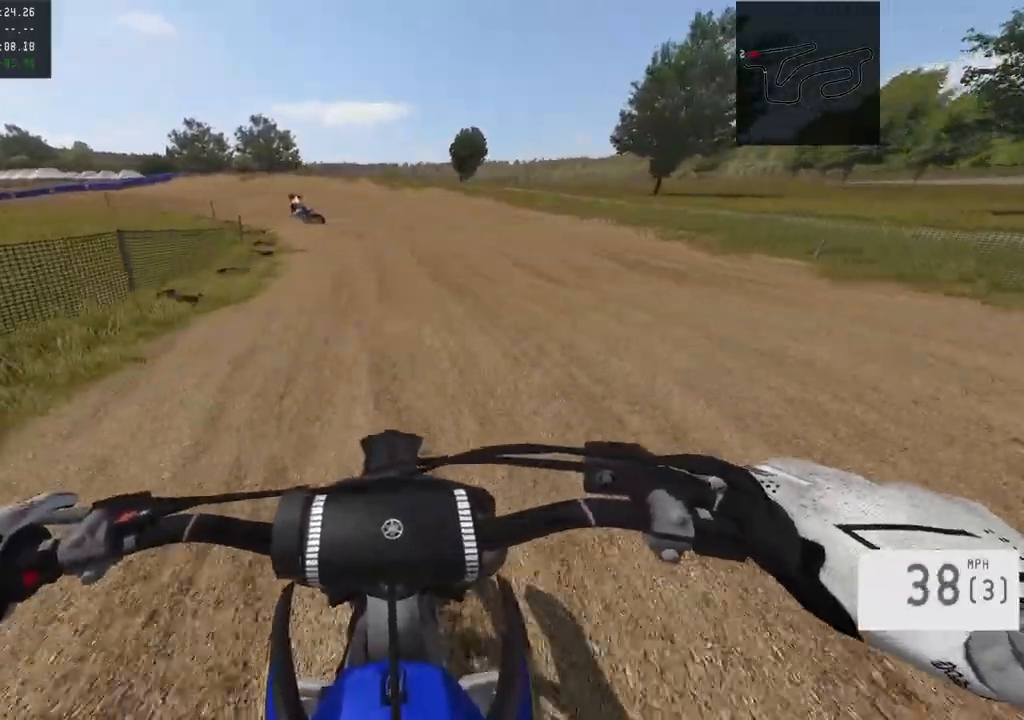
{"buttons": ["L1"], "left_stick": "left", "right_stick": "center", "events": [[50, "left_stick", "left"], [100, "SQUARE", "down"], [150, "R2", "up"], [167, "SQUARE", "up"], [200, "L1", "down"]]}
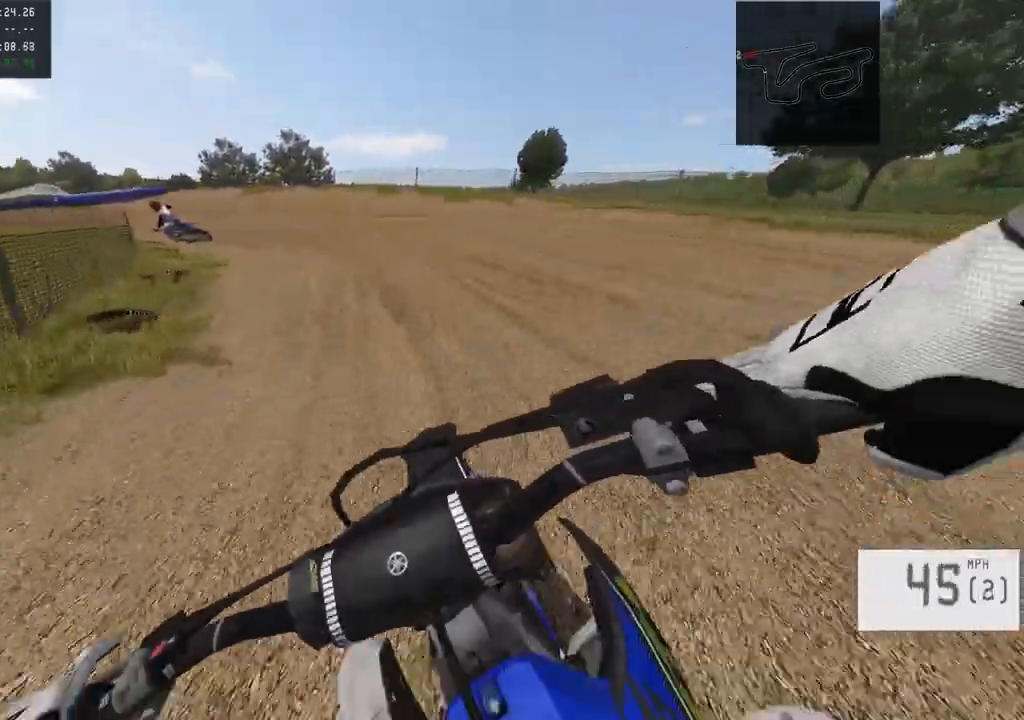
{"buttons": ["L1"], "left_stick": "left", "right_stick": "center", "events": [[83, "L1", "up"], [183, "L1", "down"]]}
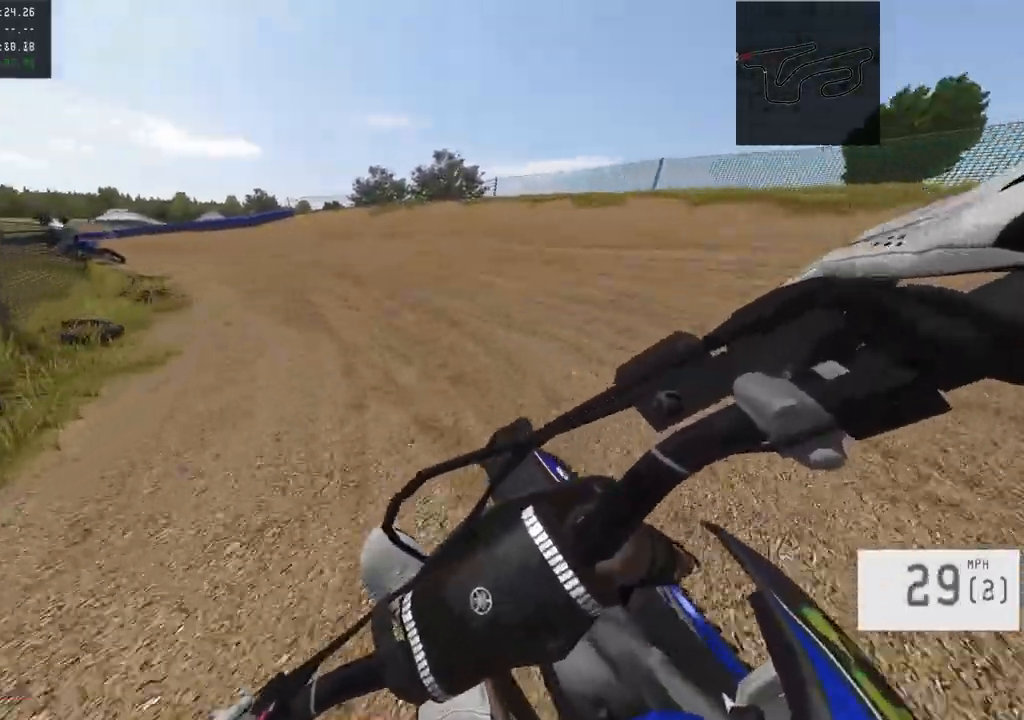
{"buttons": ["R2"], "left_stick": "left", "right_stick": "right", "events": [[150, "R2", "down"], [300, "right_stick", "right"], [400, "L1", "up"]]}
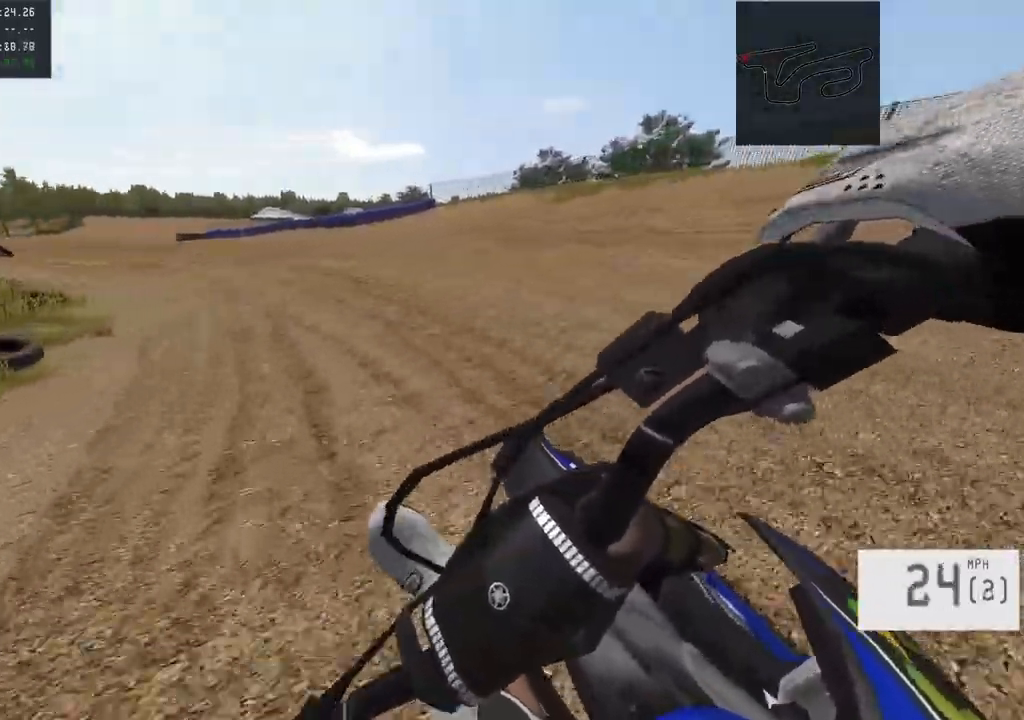
{"buttons": ["L1", "R2"], "left_stick": "left", "right_stick": "right", "events": [[283, "L1", "down"], [300, "R2", "up"], [450, "R2", "down"]]}
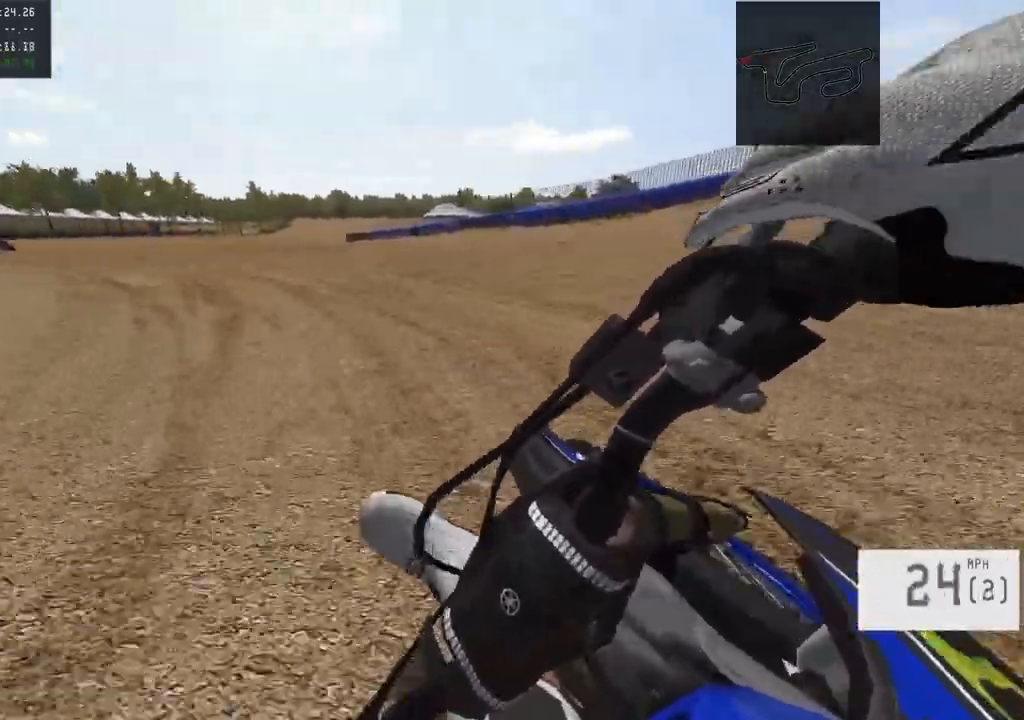
{"buttons": ["R2"], "left_stick": "left", "right_stick": "right", "events": [[233, "L1", "up"]]}
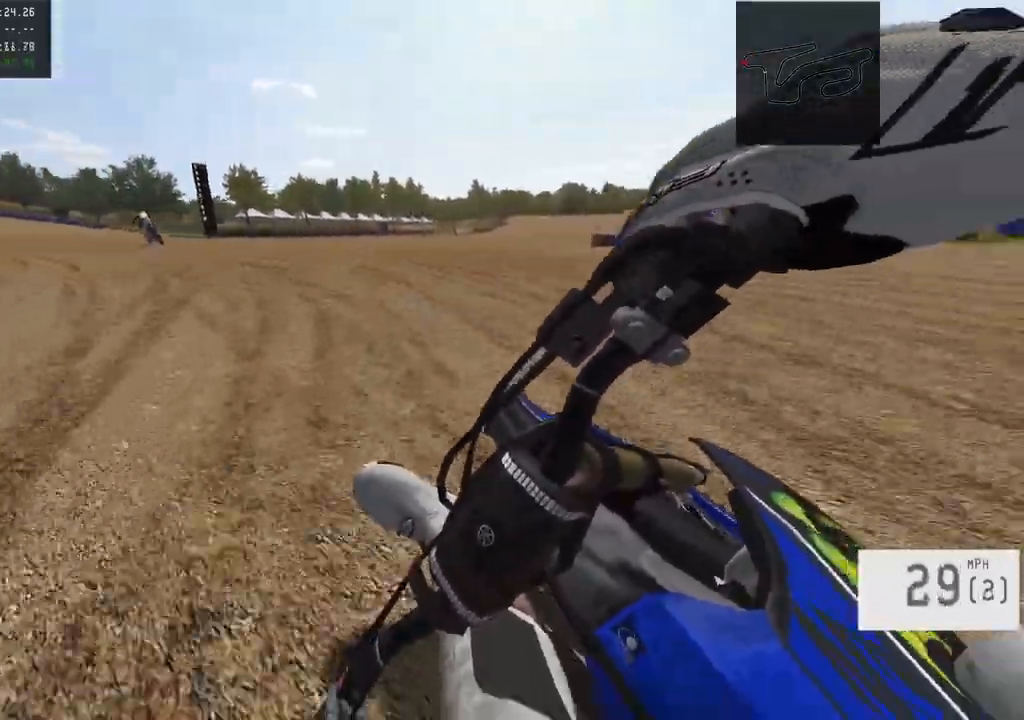
{"buttons": ["R2"], "left_stick": "center", "right_stick": "center", "events": [[300, "left_stick", "center"], [417, "right_stick", "center"]]}
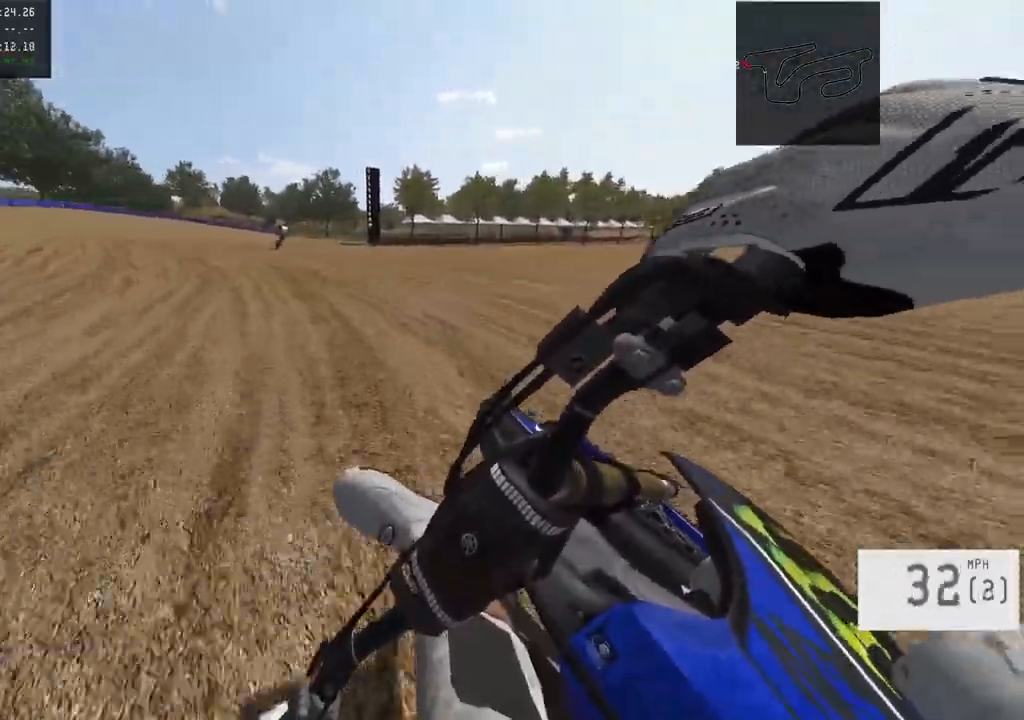
{"buttons": ["R2"], "left_stick": "center", "right_stick": "center", "events": [[17, "left_stick", "left"], [267, "left_stick", "center"]]}
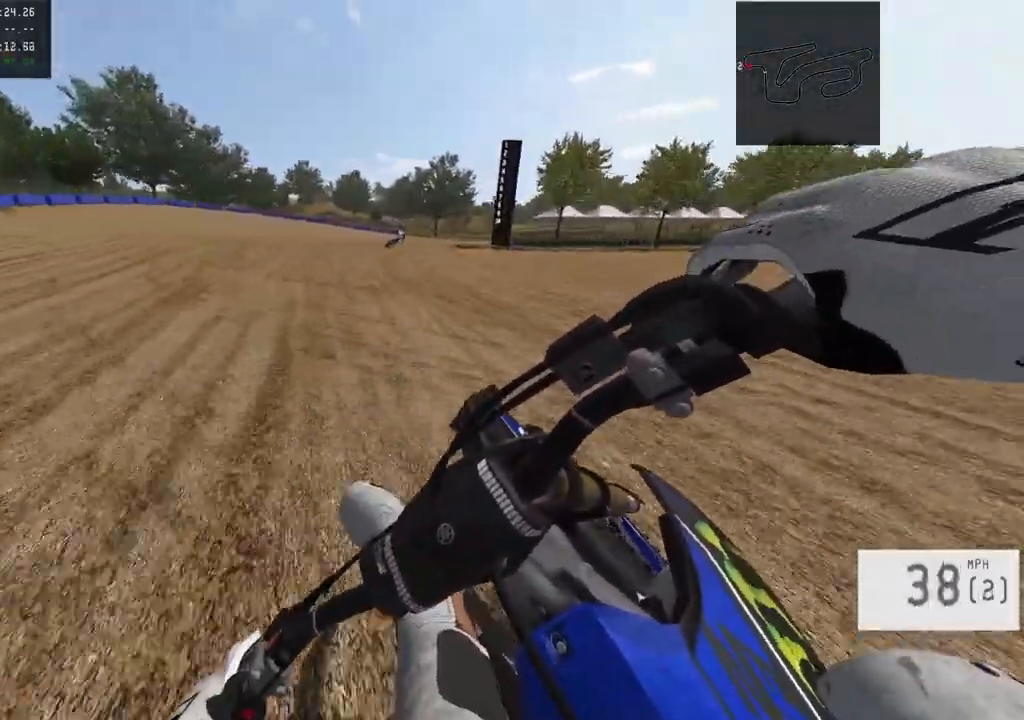
{"buttons": [], "left_stick": "right", "right_stick": "center", "events": [[133, "left_stick", "right"], [367, "R2", "up"]]}
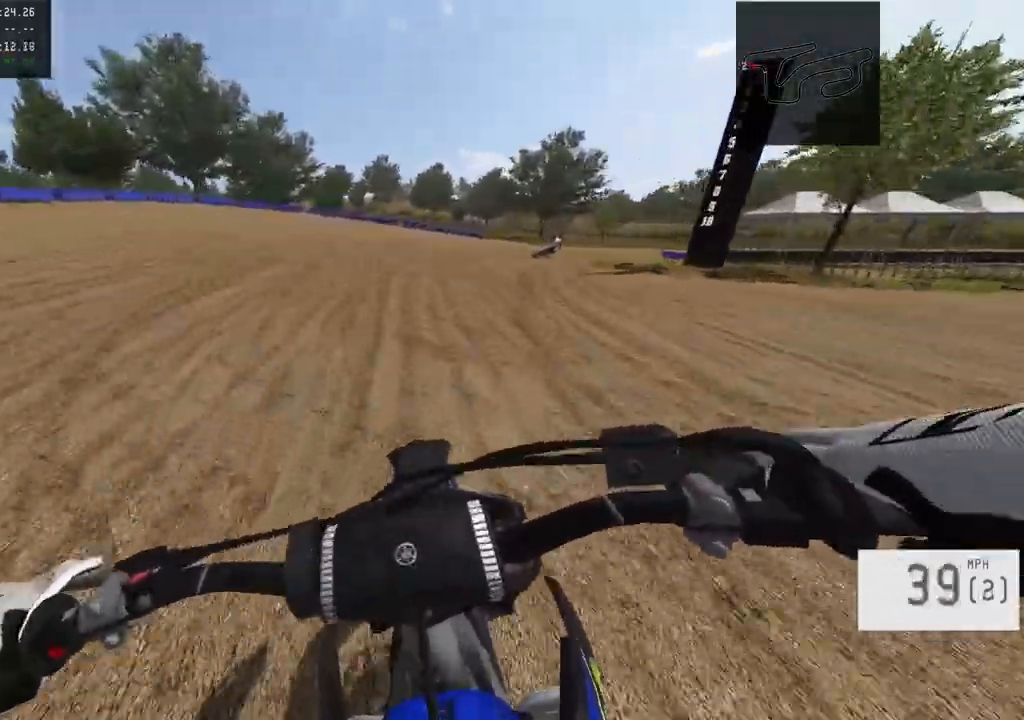
{"buttons": ["R2"], "left_stick": "right", "right_stick": "left", "events": [[83, "L1", "down"], [417, "right_stick", "left"], [433, "R2", "down"], [483, "L1", "up"]]}
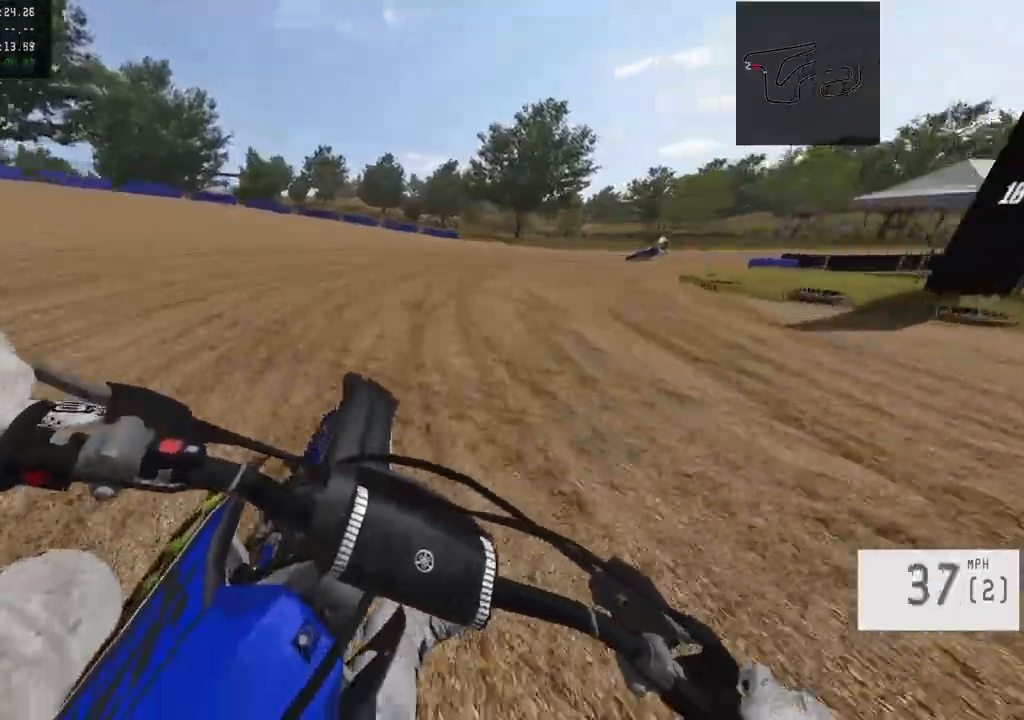
{"buttons": ["R2"], "left_stick": "right", "right_stick": "left", "events": []}
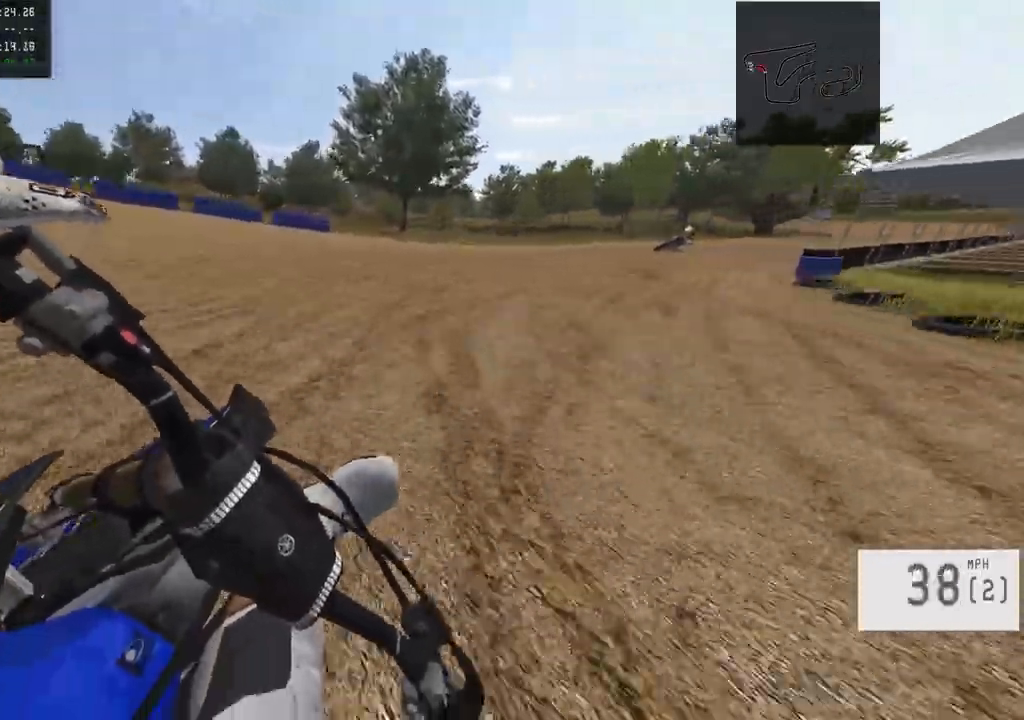
{"buttons": ["R2"], "left_stick": "right", "right_stick": "left", "events": [[83, "R2", "up"], [233, "R2", "down"]]}